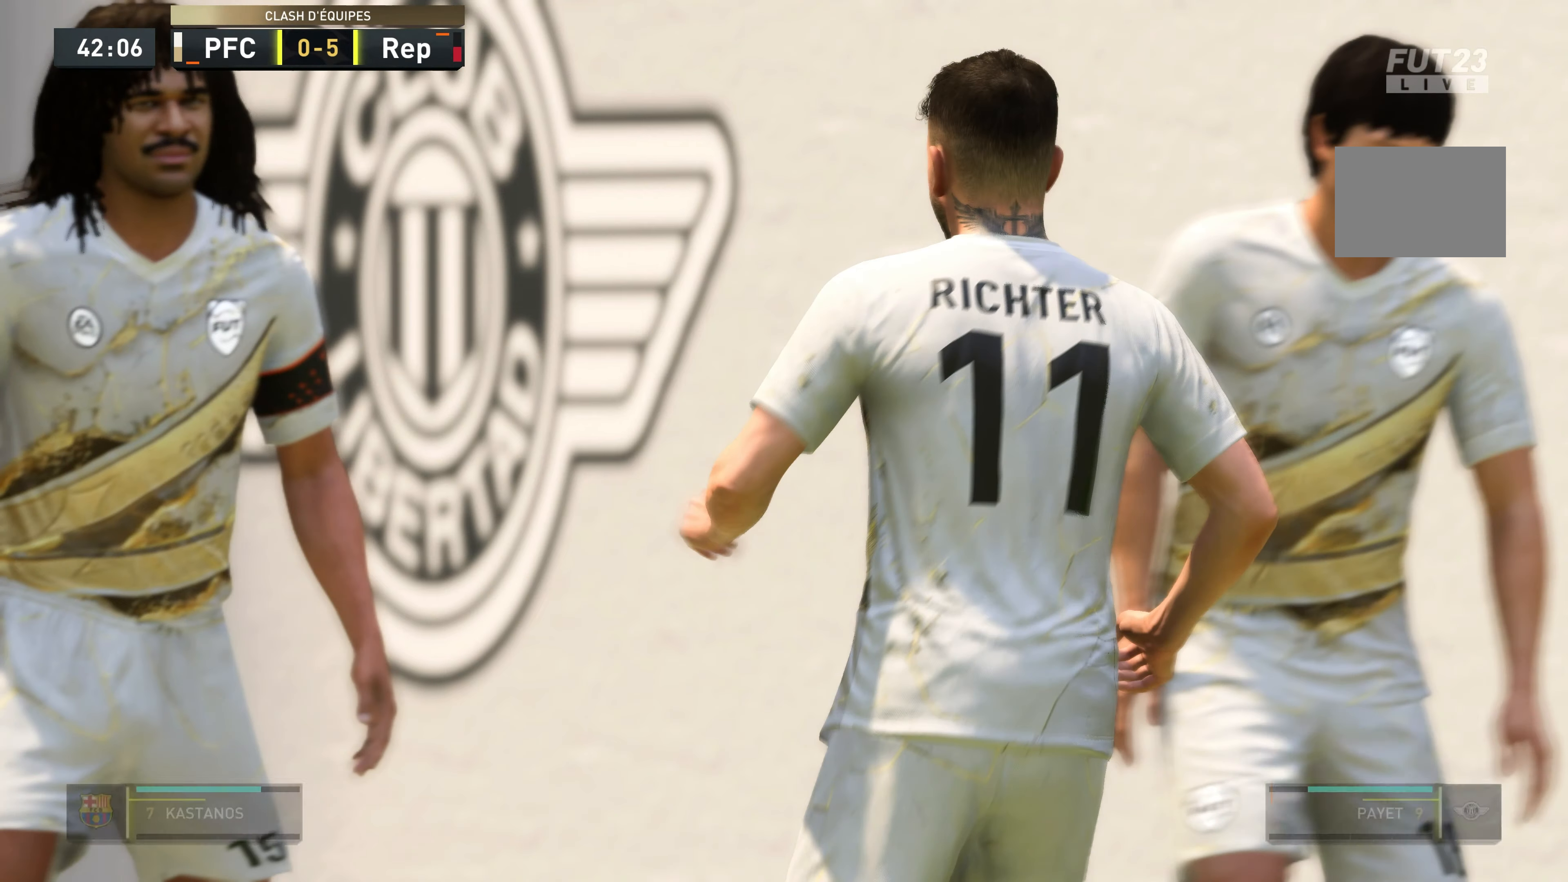
Gameplay with a controller (Xbox layout); each line is a JSON object with the inputs held at the frame after it (dt_ms = milliseconds from this image to that frame). "events" lists button and stick changes between this image and that frame as [ms after this image, input, new state], when the widget could be followed in between. Not read: L3 R3.
{"dt_ms": 500, "buttons": [], "left_stick": "right", "right_stick": "center", "events": [[400, "left_stick", "right"]]}
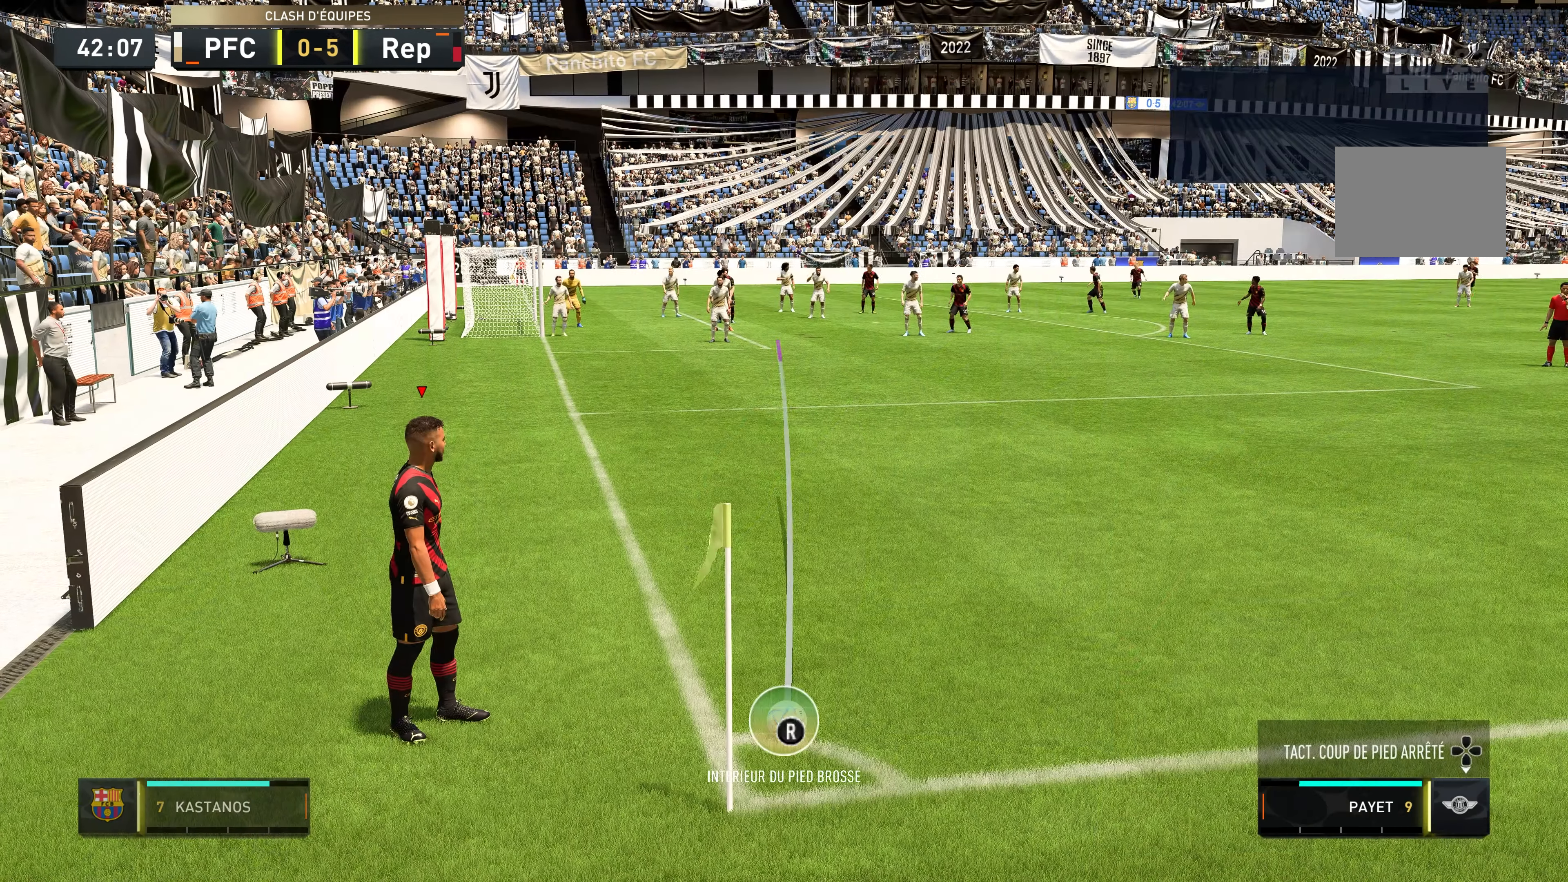
{"dt_ms": 500, "buttons": [], "left_stick": "center", "right_stick": "center", "events": [[33, "left_stick", "center"]]}
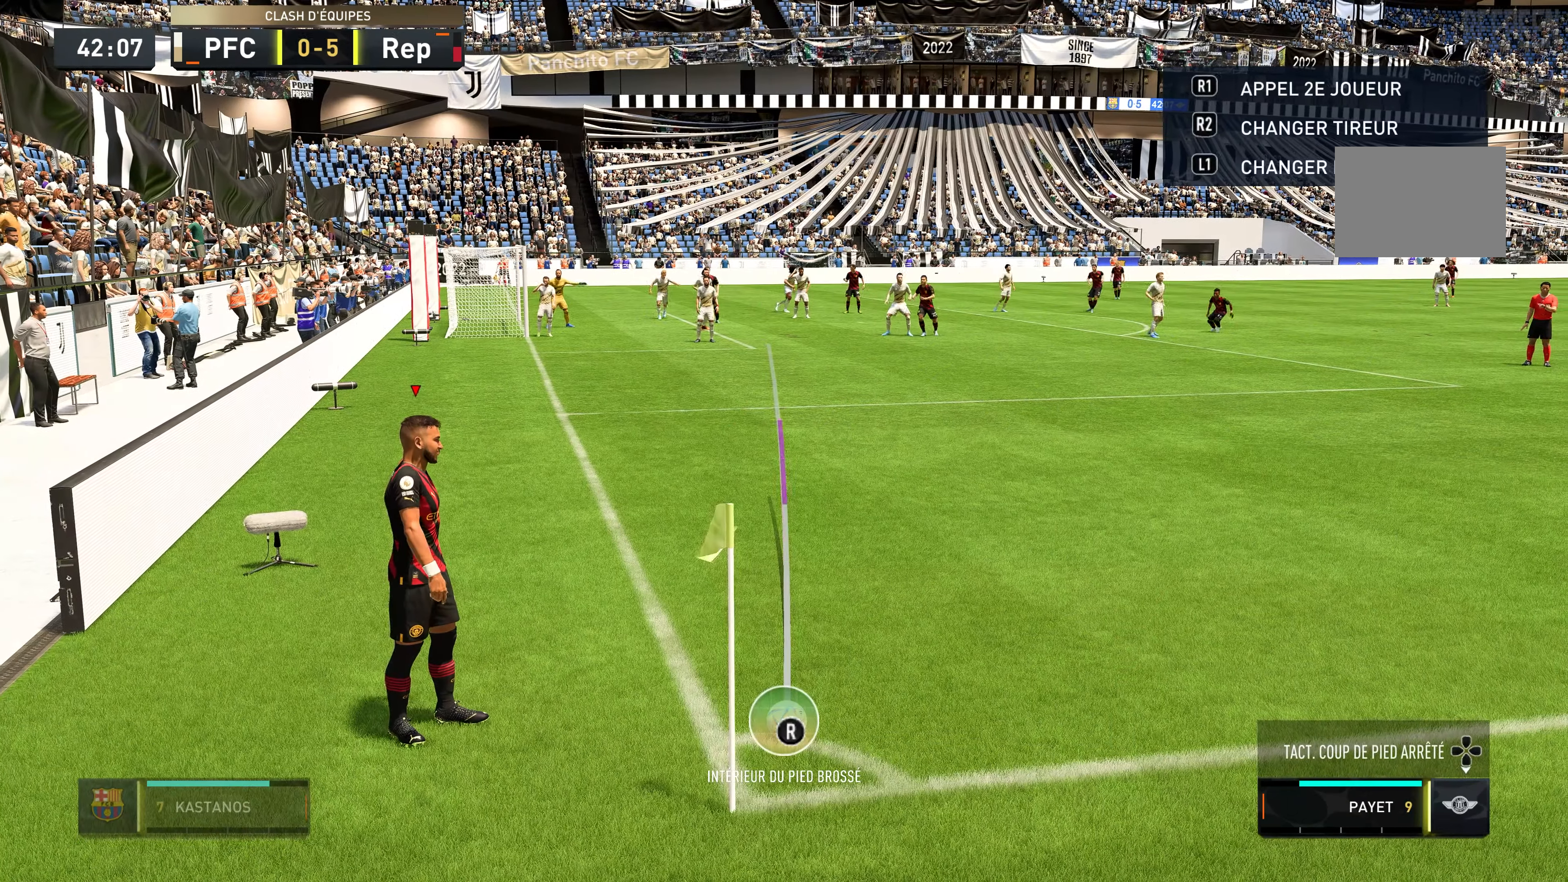
{"dt_ms": 1000, "buttons": [], "left_stick": "center", "right_stick": "left"}
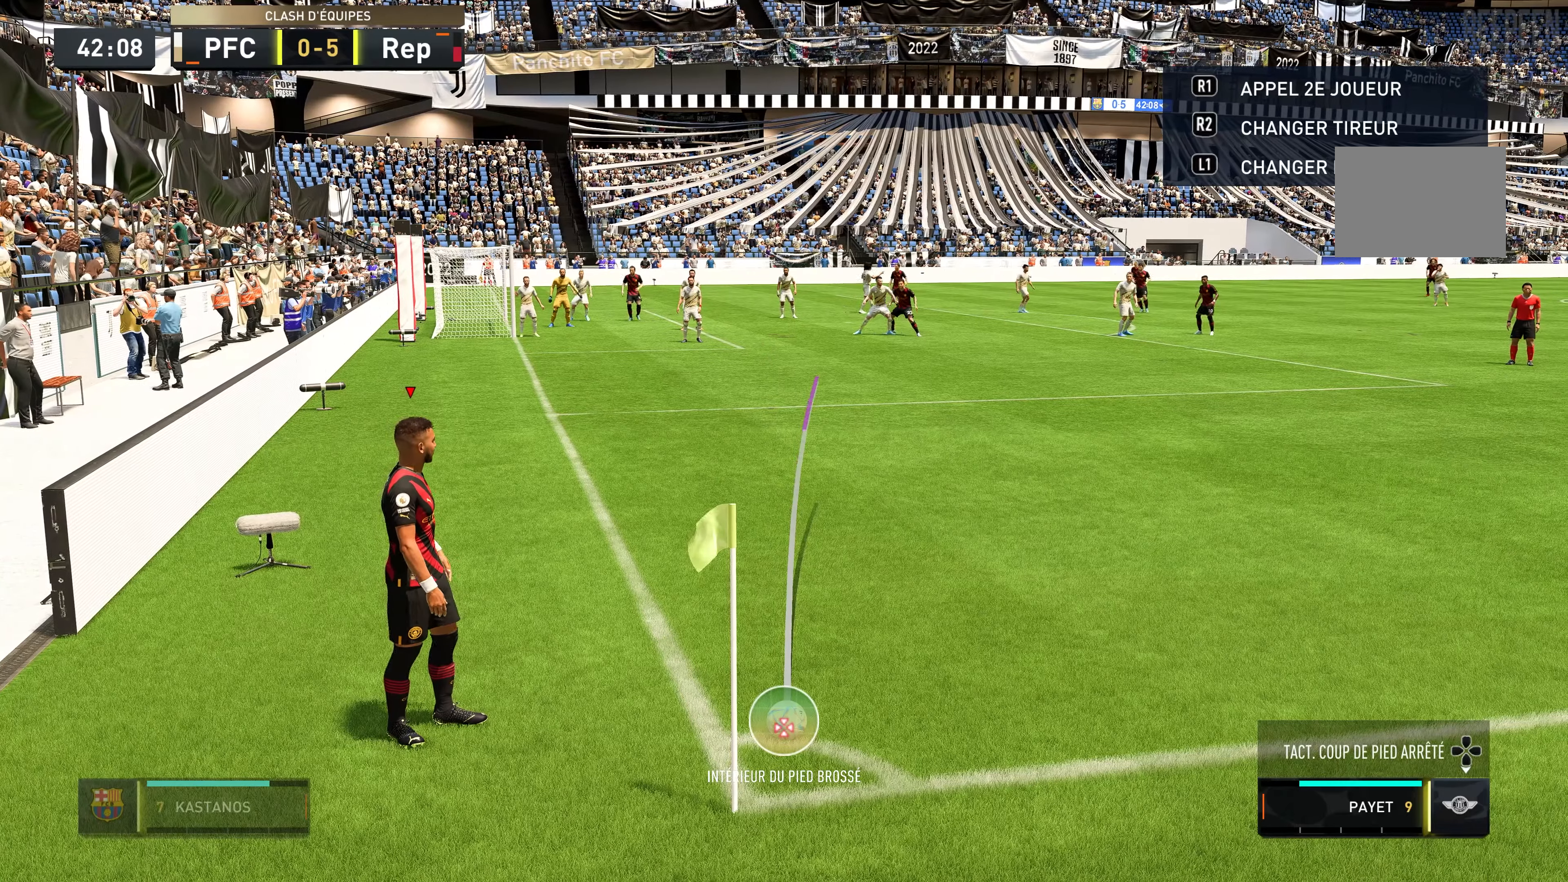
{"dt_ms": 500, "buttons": [], "left_stick": "center", "right_stick": "center", "events": [[167, "right_stick", "center"], [200, "left_stick", "left"], [333, "left_stick", "center"]]}
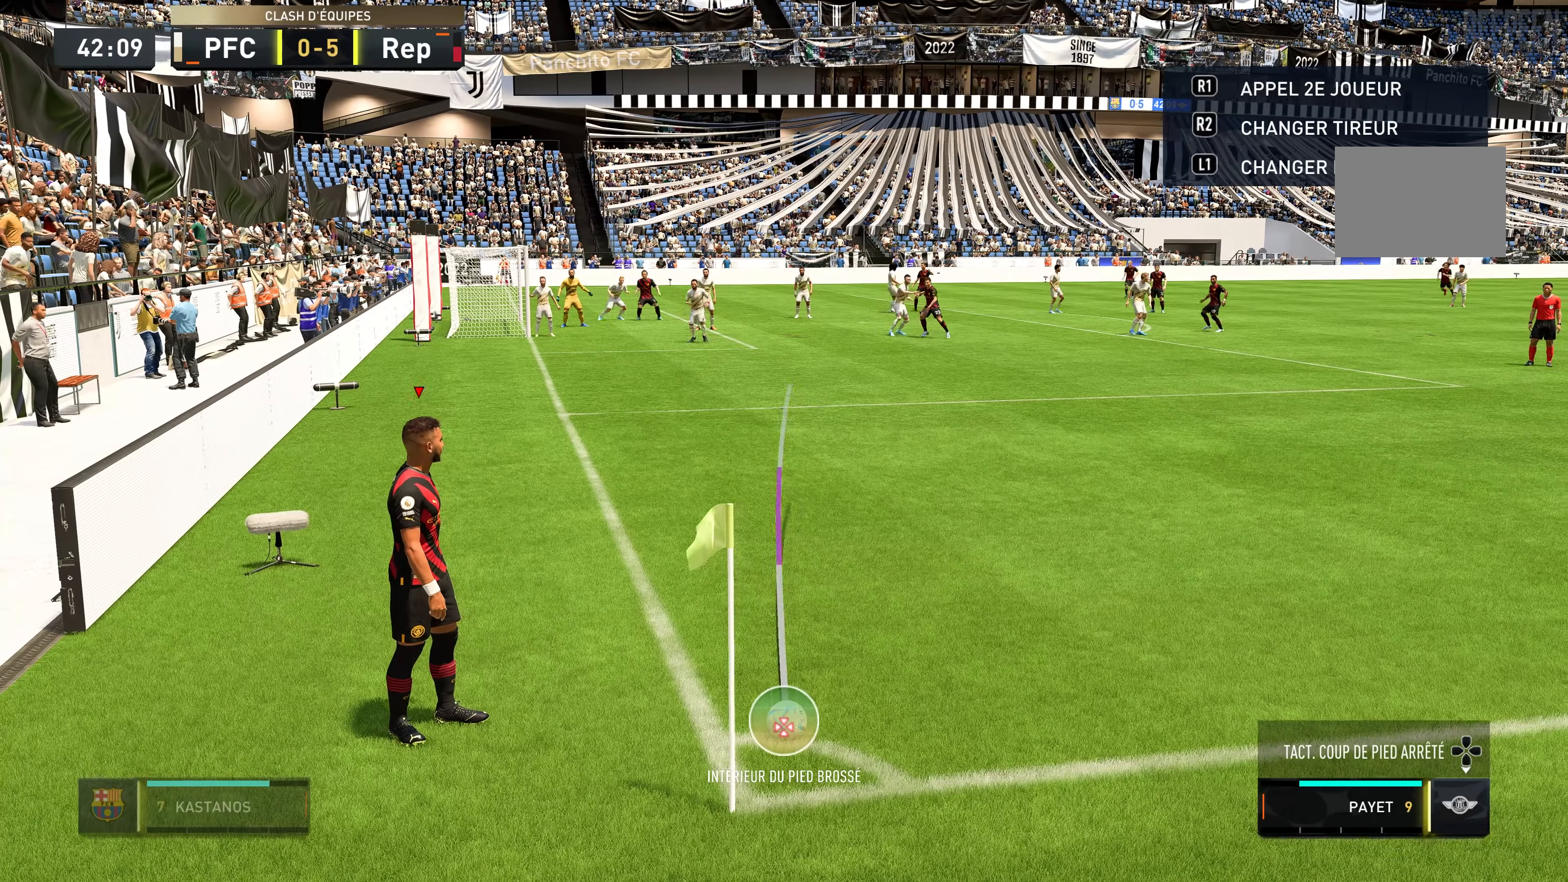
{"dt_ms": 500, "buttons": [], "left_stick": "up", "right_stick": "center", "events": [[100, "left_stick", "up"], [233, "right_stick", "down"], [317, "left_stick", "center"], [317, "right_stick", "center"], [500, "left_stick", "up"]]}
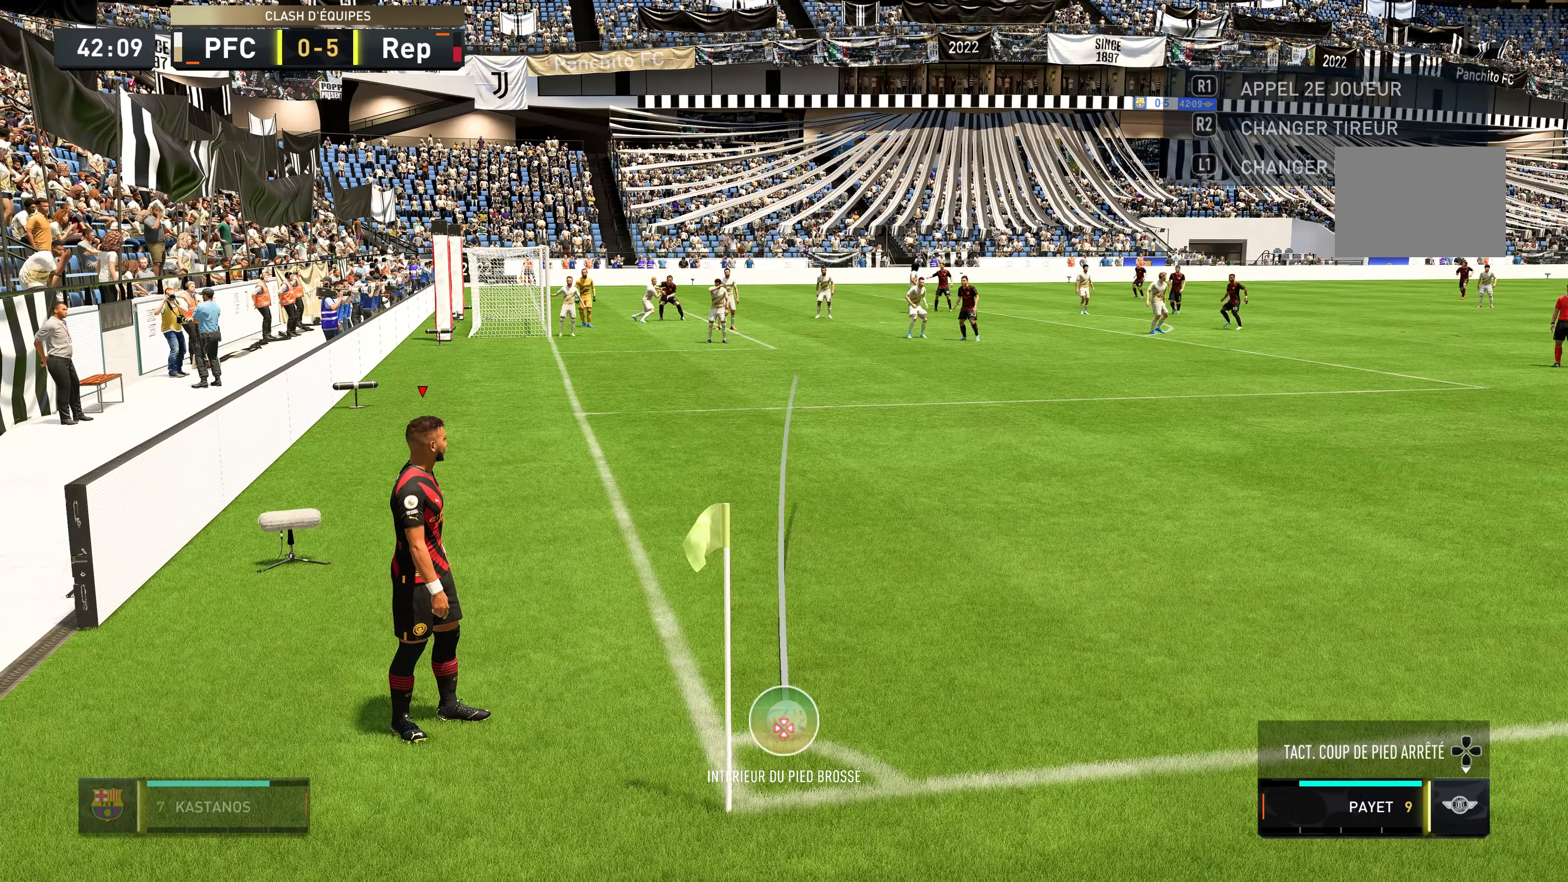
{"dt_ms": 500, "buttons": [], "left_stick": "center", "right_stick": "center", "events": [[183, "left_stick", "center"]]}
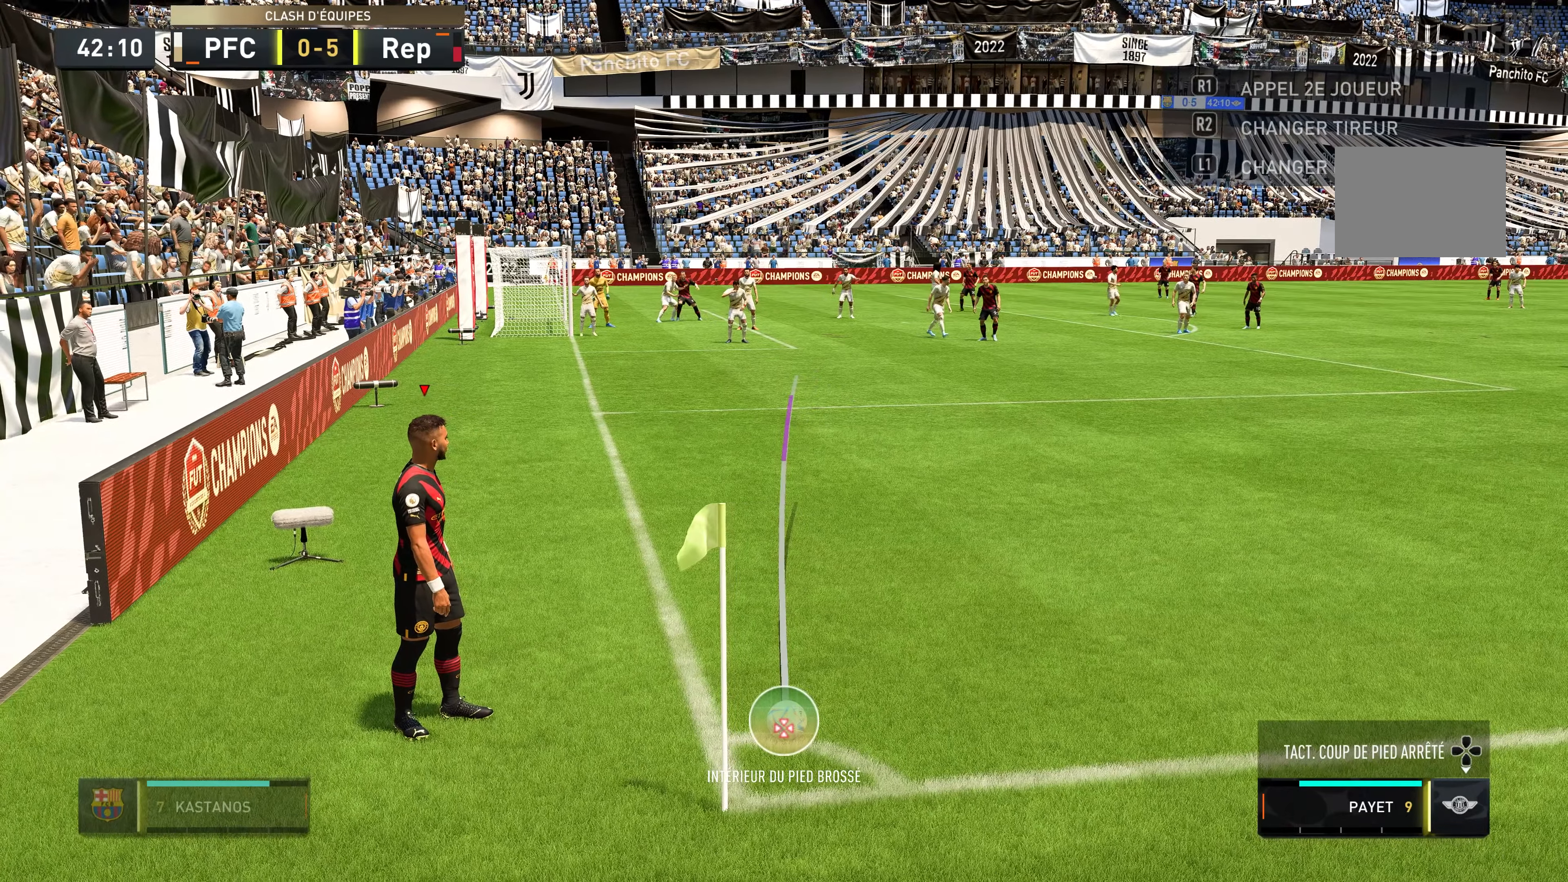
{"dt_ms": 500, "buttons": ["X"], "left_stick": "center", "right_stick": "center", "events": [[217, "X", "down"]]}
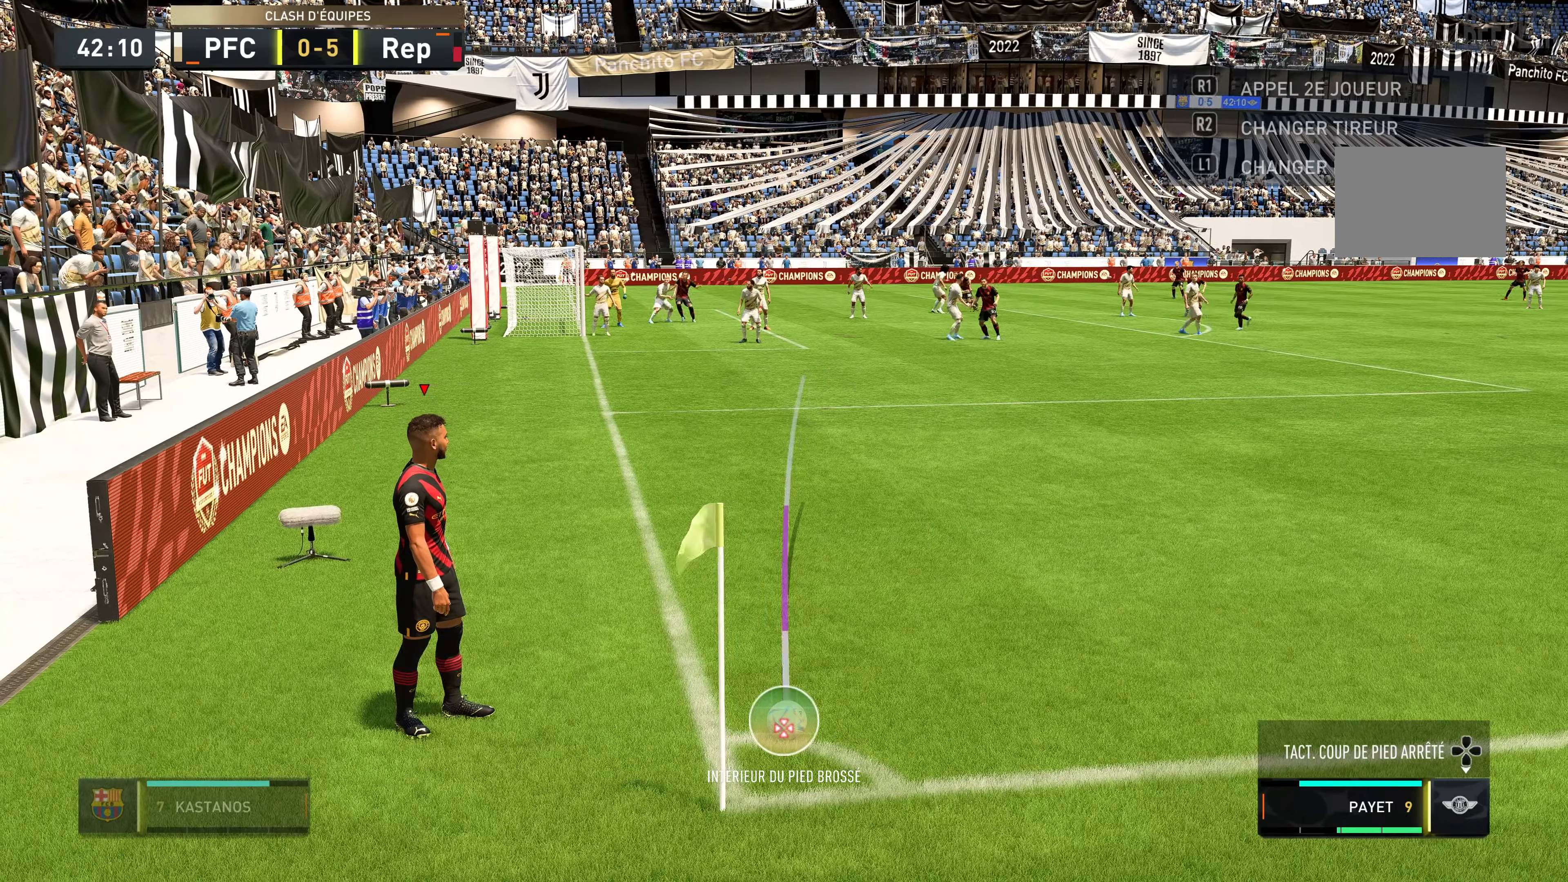
{"dt_ms": 500, "buttons": [], "left_stick": "center", "right_stick": "center", "events": [[83, "X", "up"]]}
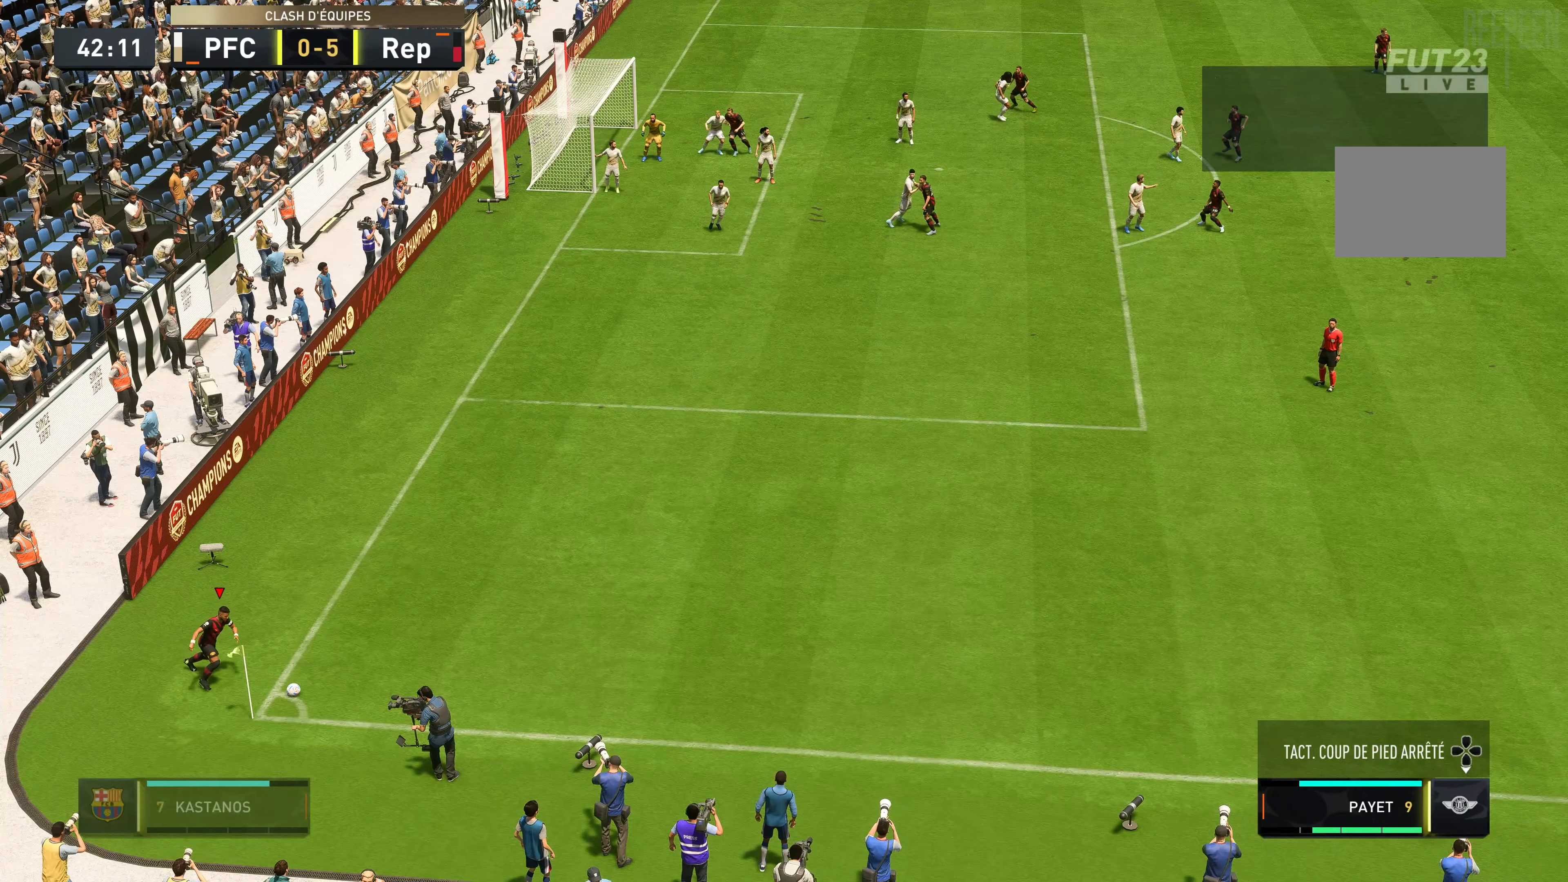
{"dt_ms": 500, "buttons": [], "left_stick": "center", "right_stick": "center", "events": []}
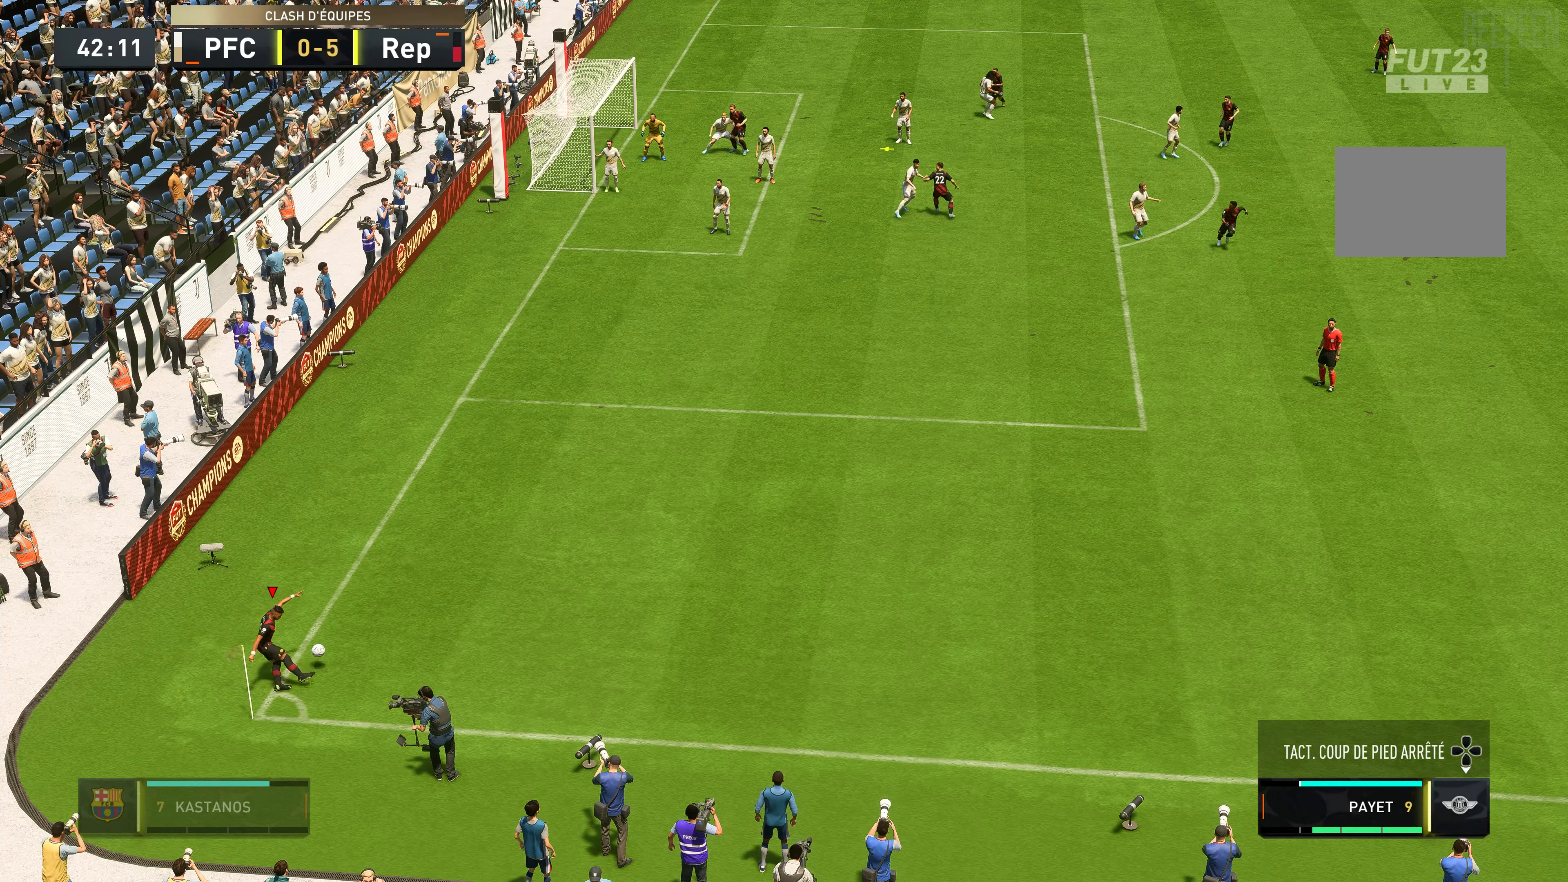
{"dt_ms": 500, "buttons": [], "left_stick": "right", "right_stick": "center", "events": [[417, "left_stick", "right"]]}
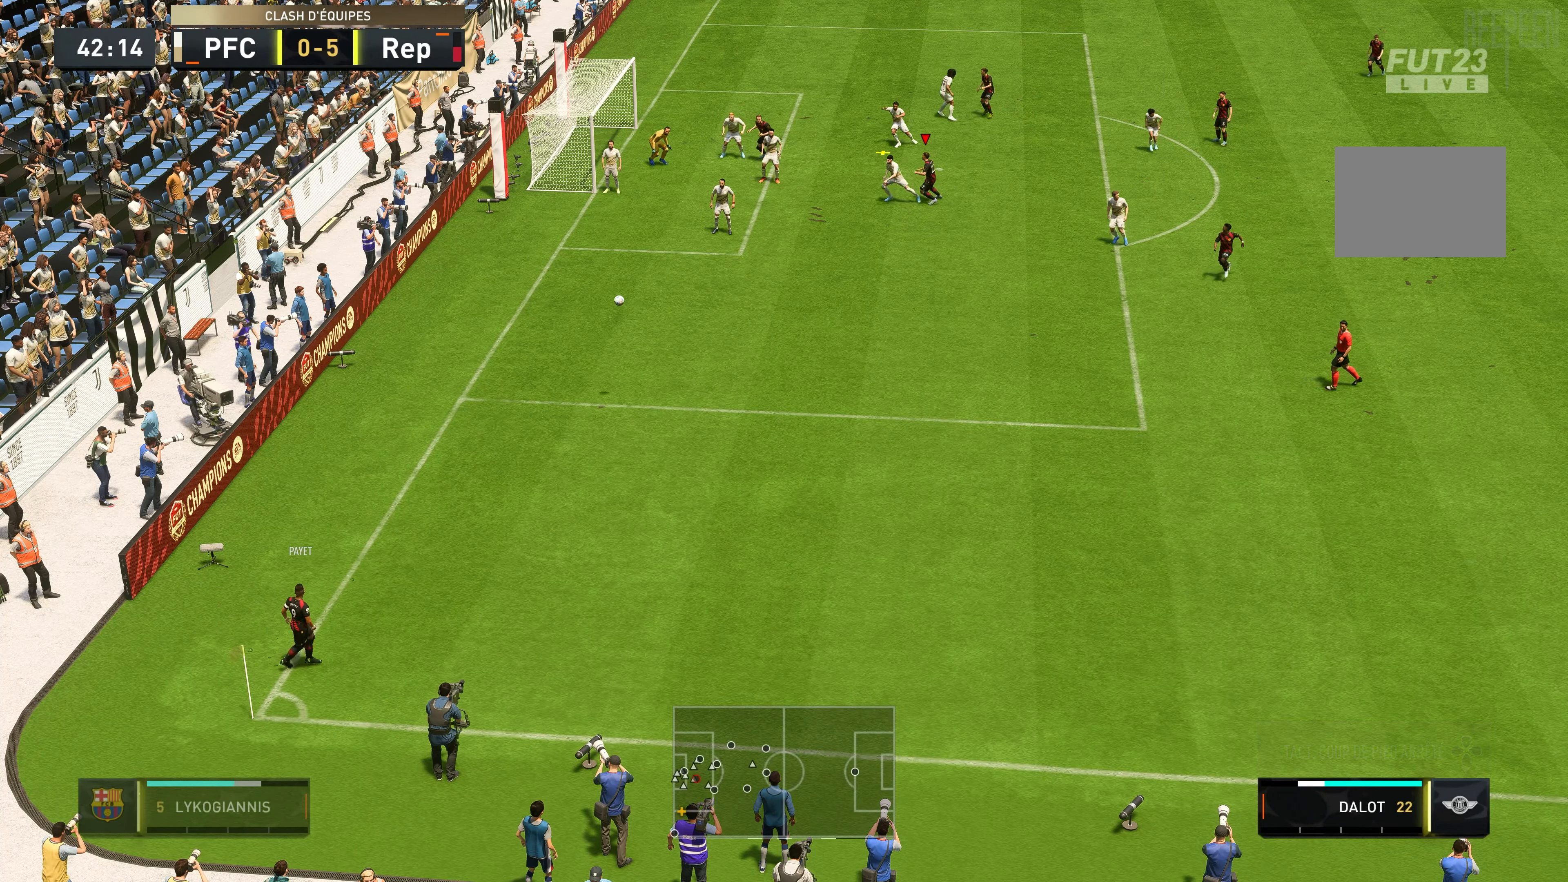
{"dt_ms": 500, "buttons": ["B"], "left_stick": "down-left", "right_stick": "center", "events": [[50, "left_stick", "down-right"], [250, "left_stick", "down"], [383, "B", "down"], [467, "left_stick", "down-left"]]}
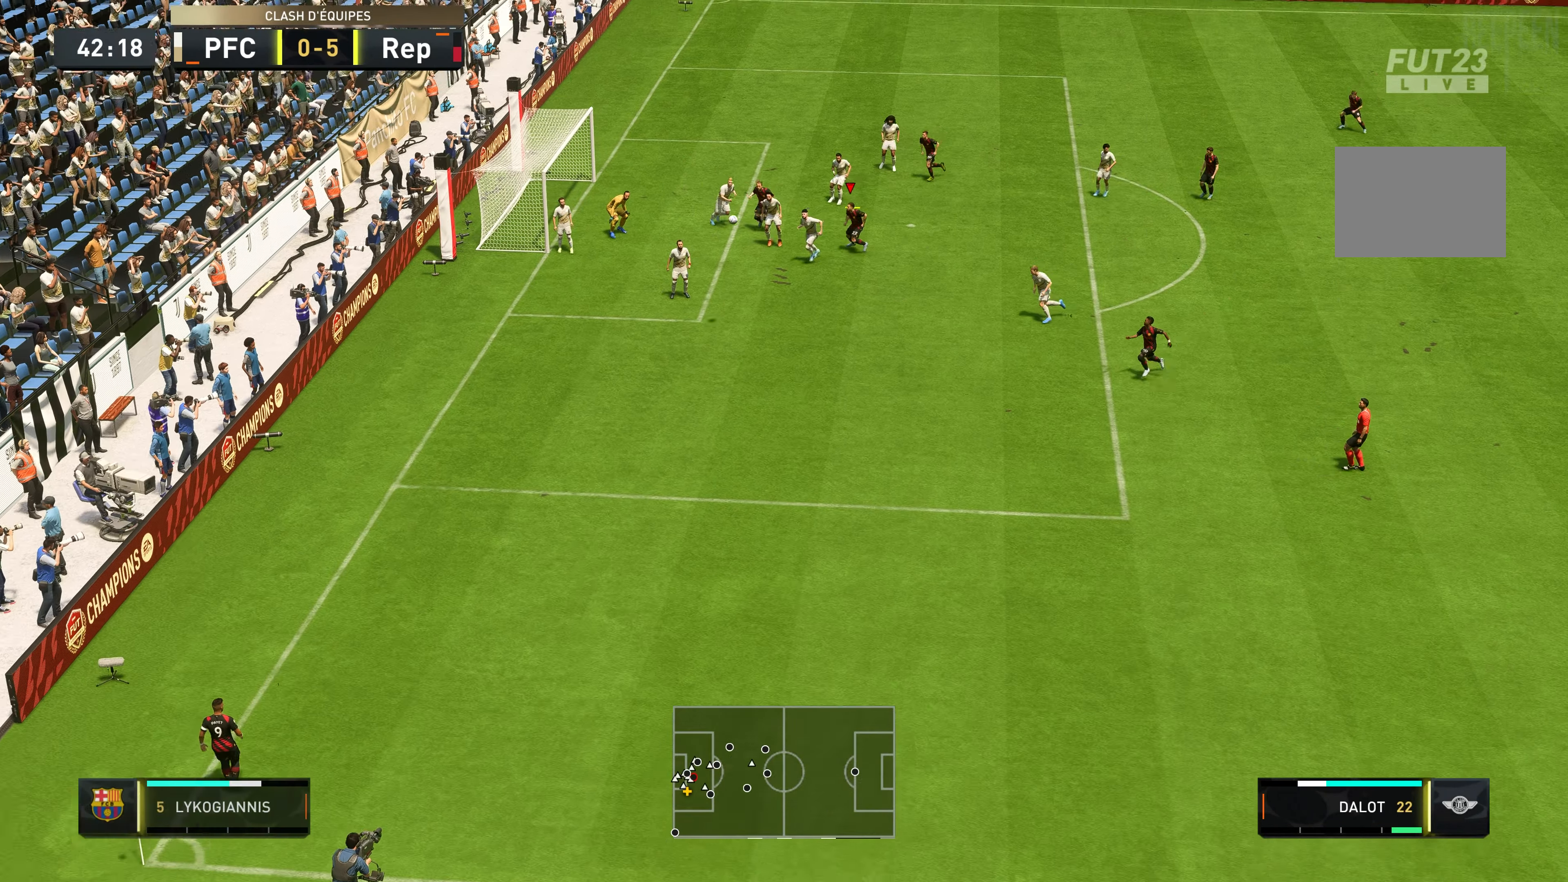
{"dt_ms": 500, "buttons": [], "left_stick": "left", "right_stick": "center", "events": [[83, "B", "up"], [83, "left_stick", "left"]]}
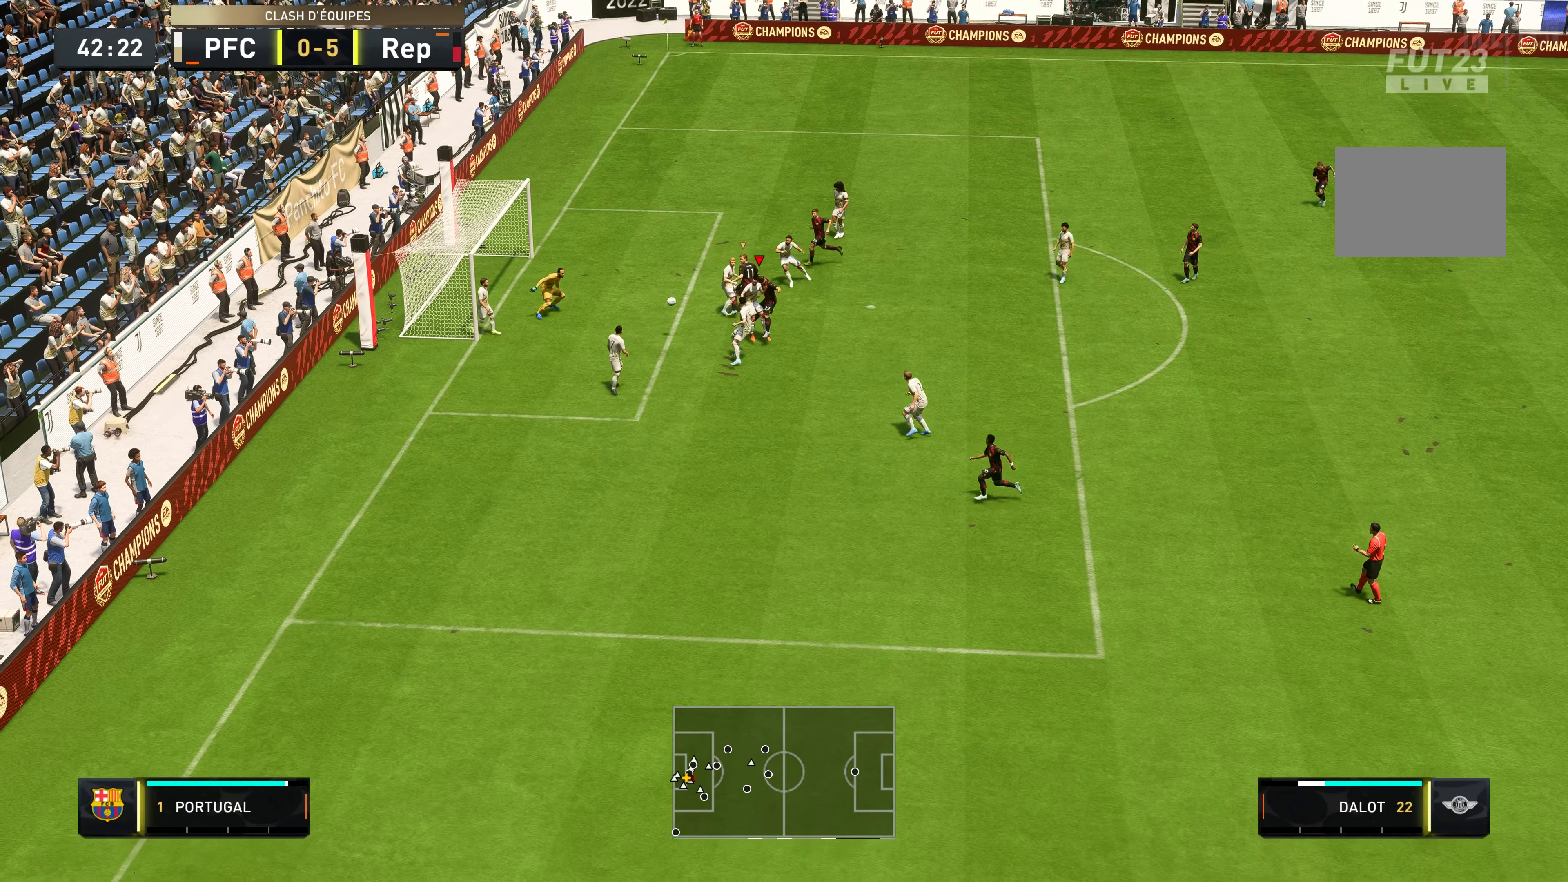
{"dt_ms": 500, "buttons": [], "left_stick": "left", "right_stick": "center", "events": []}
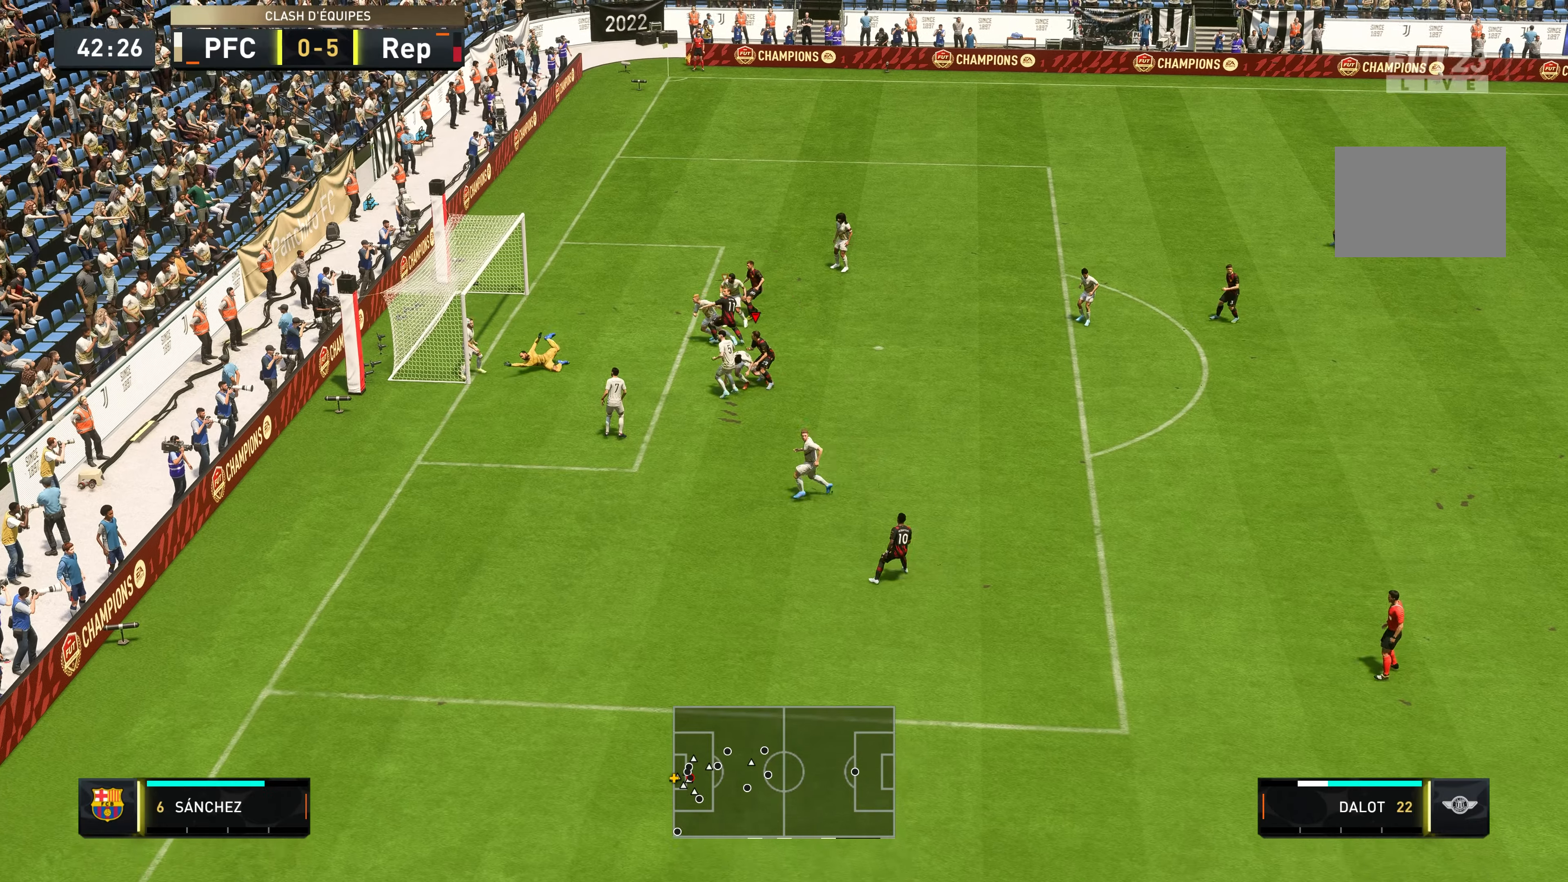
{"dt_ms": 500, "buttons": [], "left_stick": "left", "right_stick": "center", "events": []}
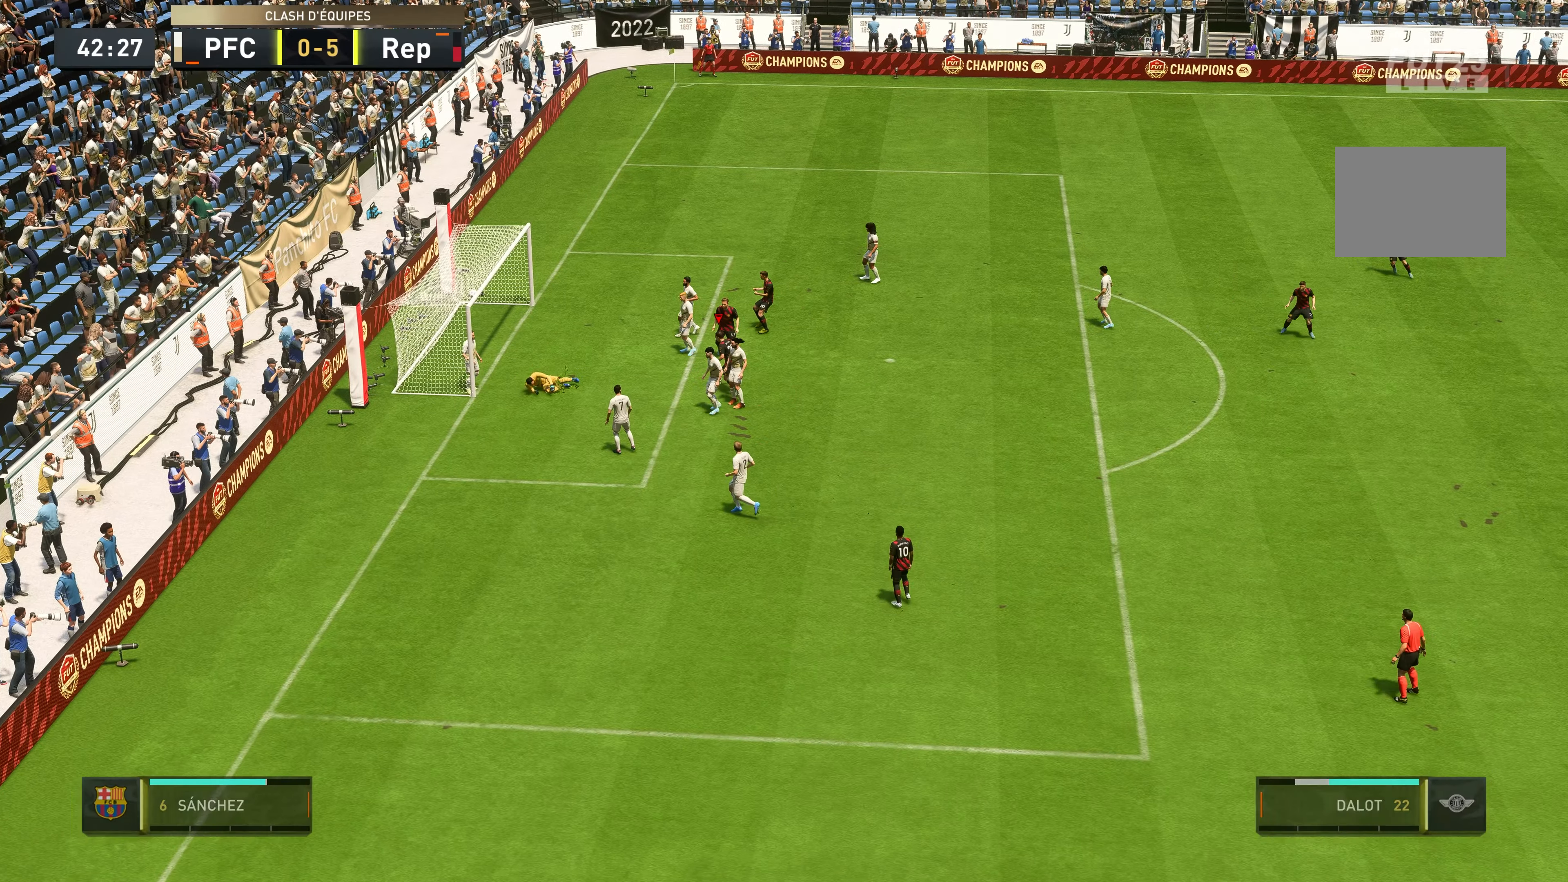
{"dt_ms": 500, "buttons": [], "left_stick": "center", "right_stick": "center", "events": [[150, "left_stick", "center"], [350, "A", "down"], [484, "A", "up"]]}
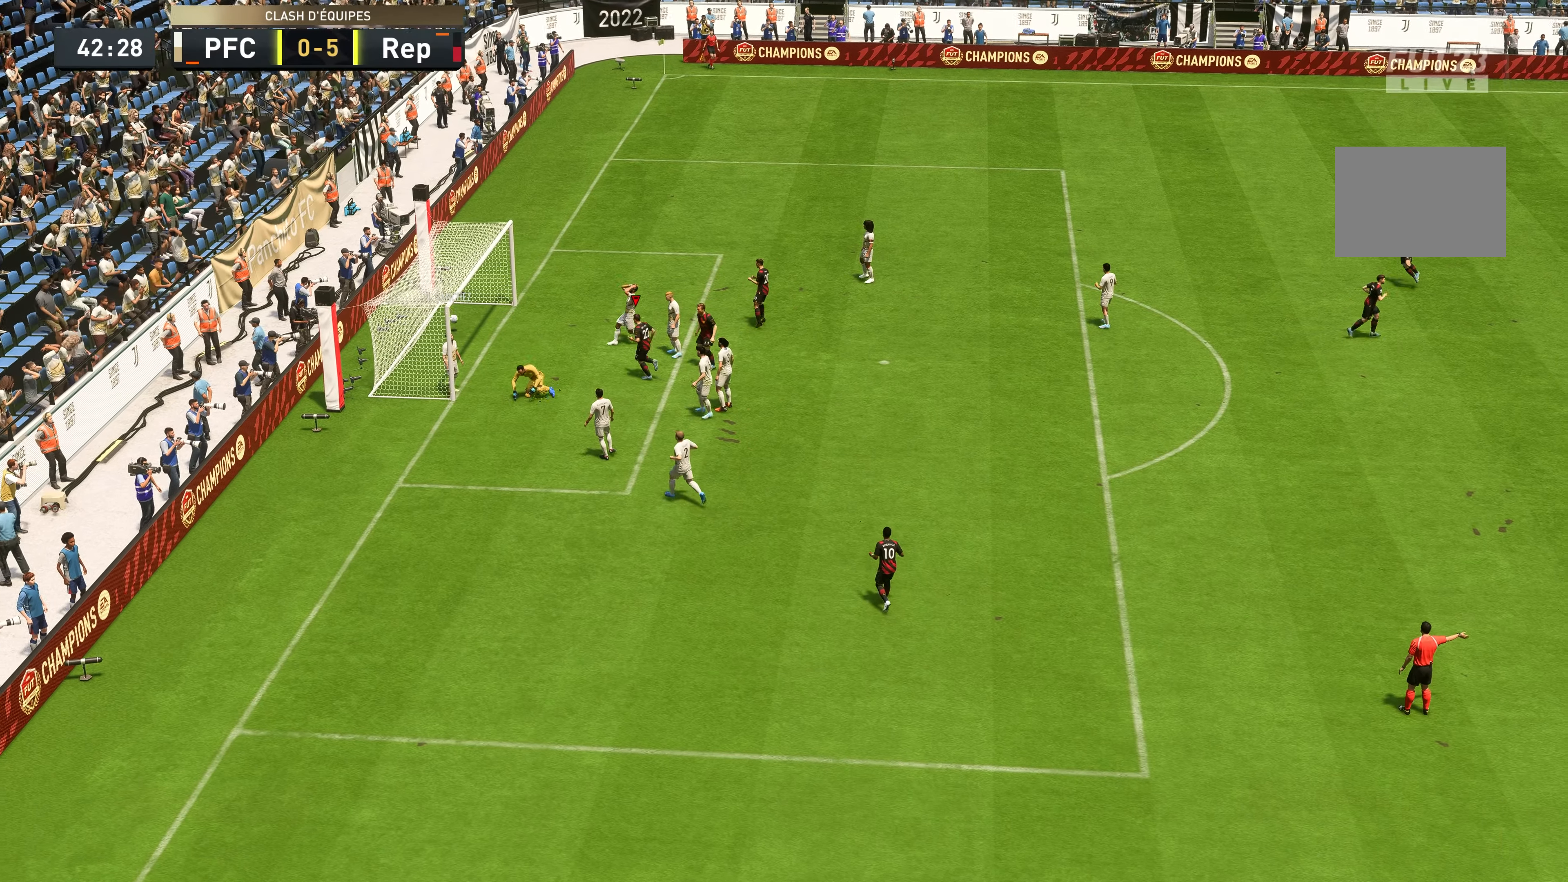
{"dt_ms": 500, "buttons": ["A"], "left_stick": "center", "right_stick": "center", "events": [[384, "A", "down"]]}
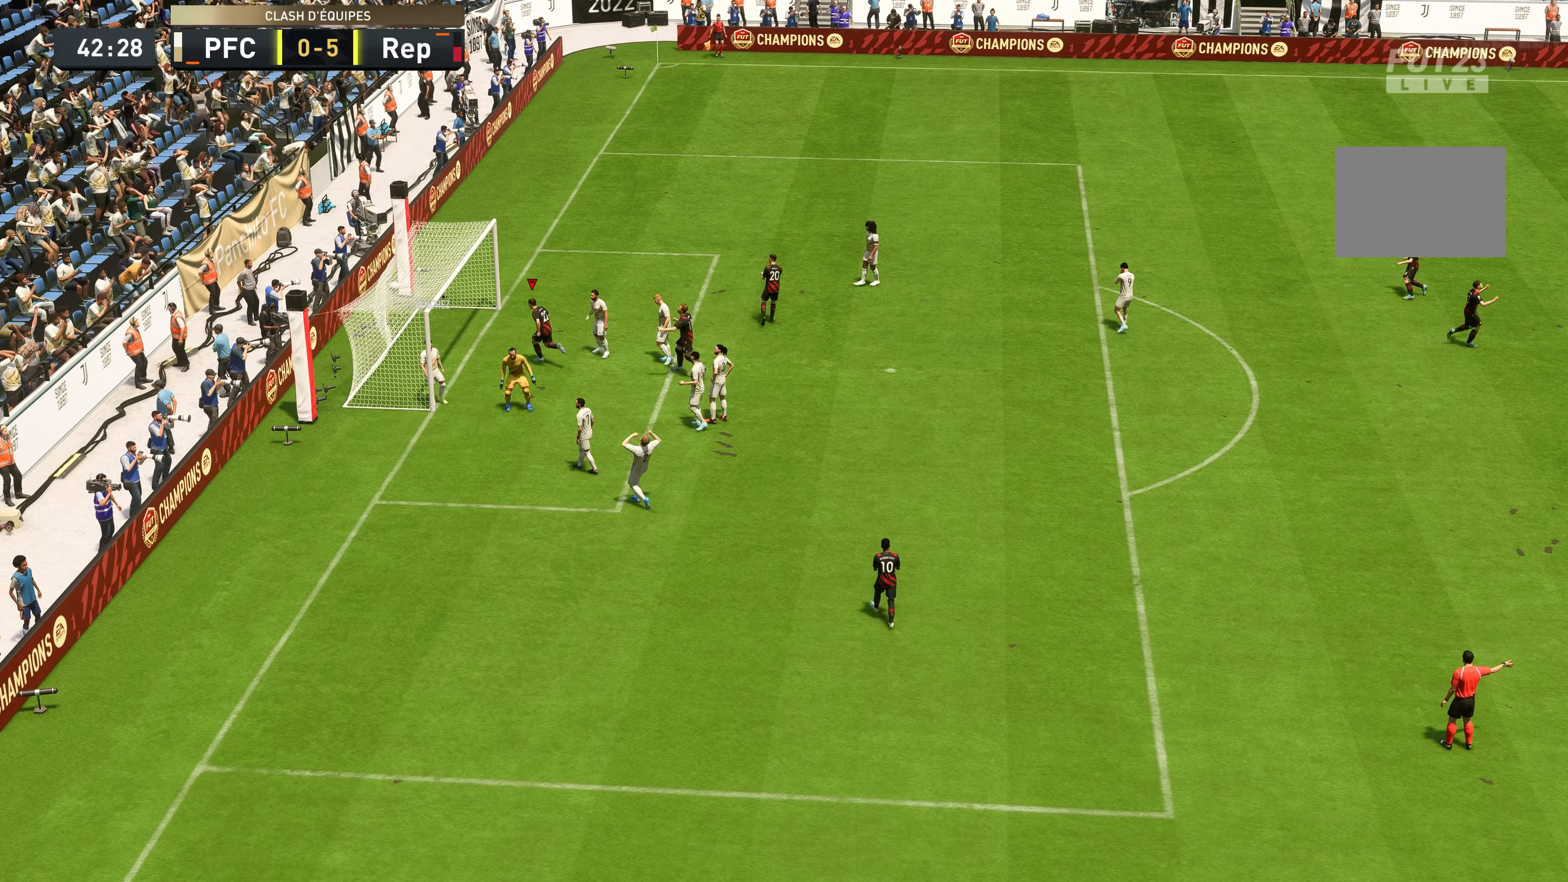
{"dt_ms": 500, "buttons": ["A"], "left_stick": "center", "right_stick": "center", "events": [[50, "A", "up"], [117, "A", "down"], [184, "A", "up"], [234, "A", "down"], [350, "A", "up"], [450, "A", "down"]]}
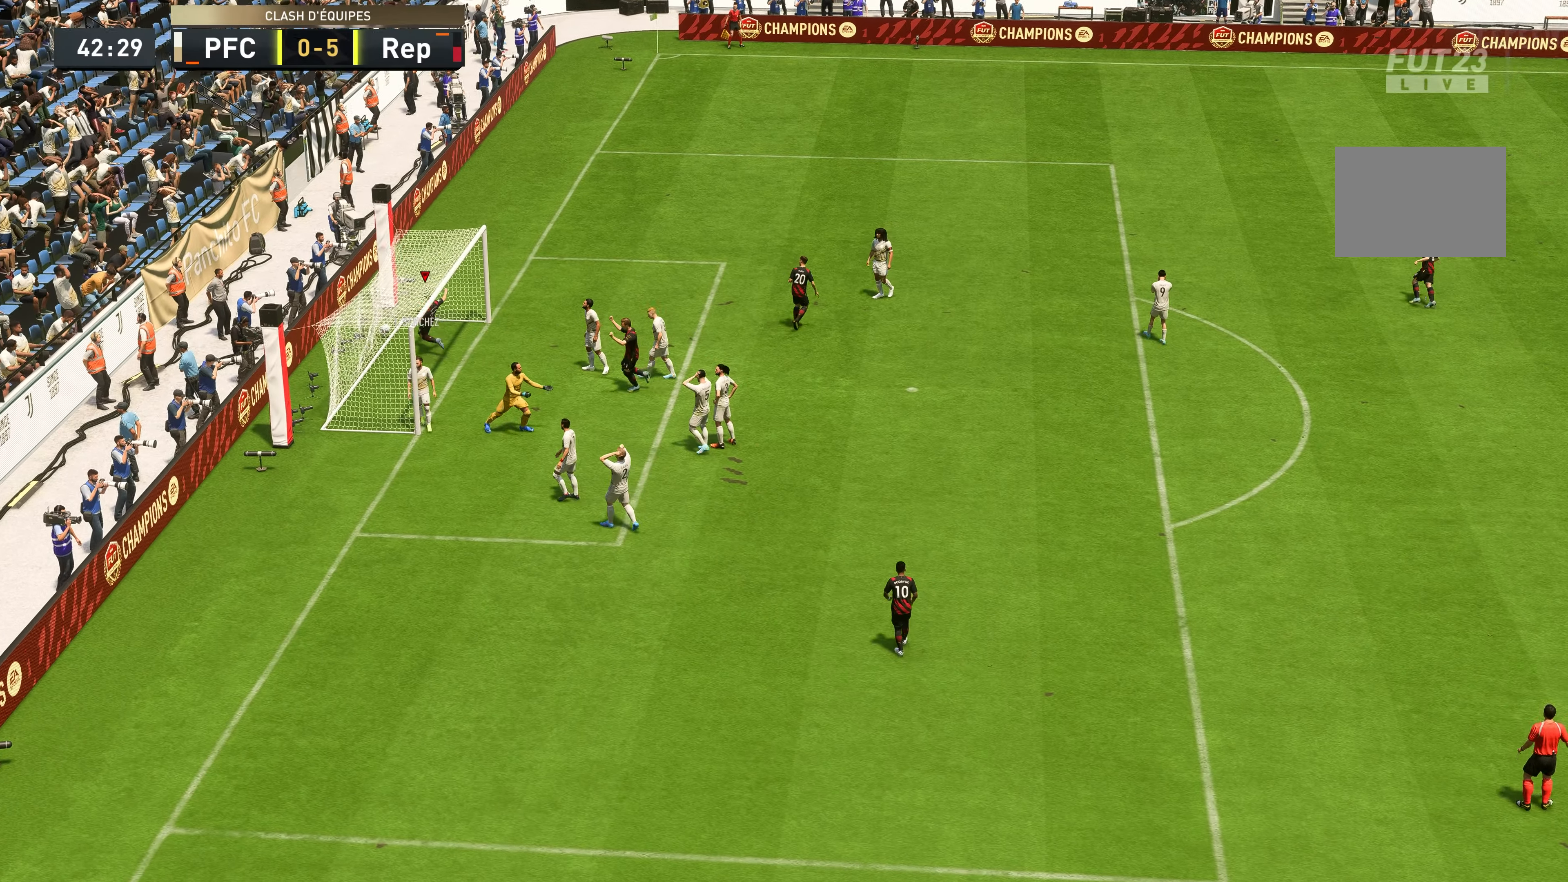
{"dt_ms": 500, "buttons": ["A"], "left_stick": "center", "right_stick": "center", "events": [[50, "A", "up"], [84, "A", "down"], [217, "A", "up"], [284, "A", "down"], [350, "A", "up"], [417, "A", "down"]]}
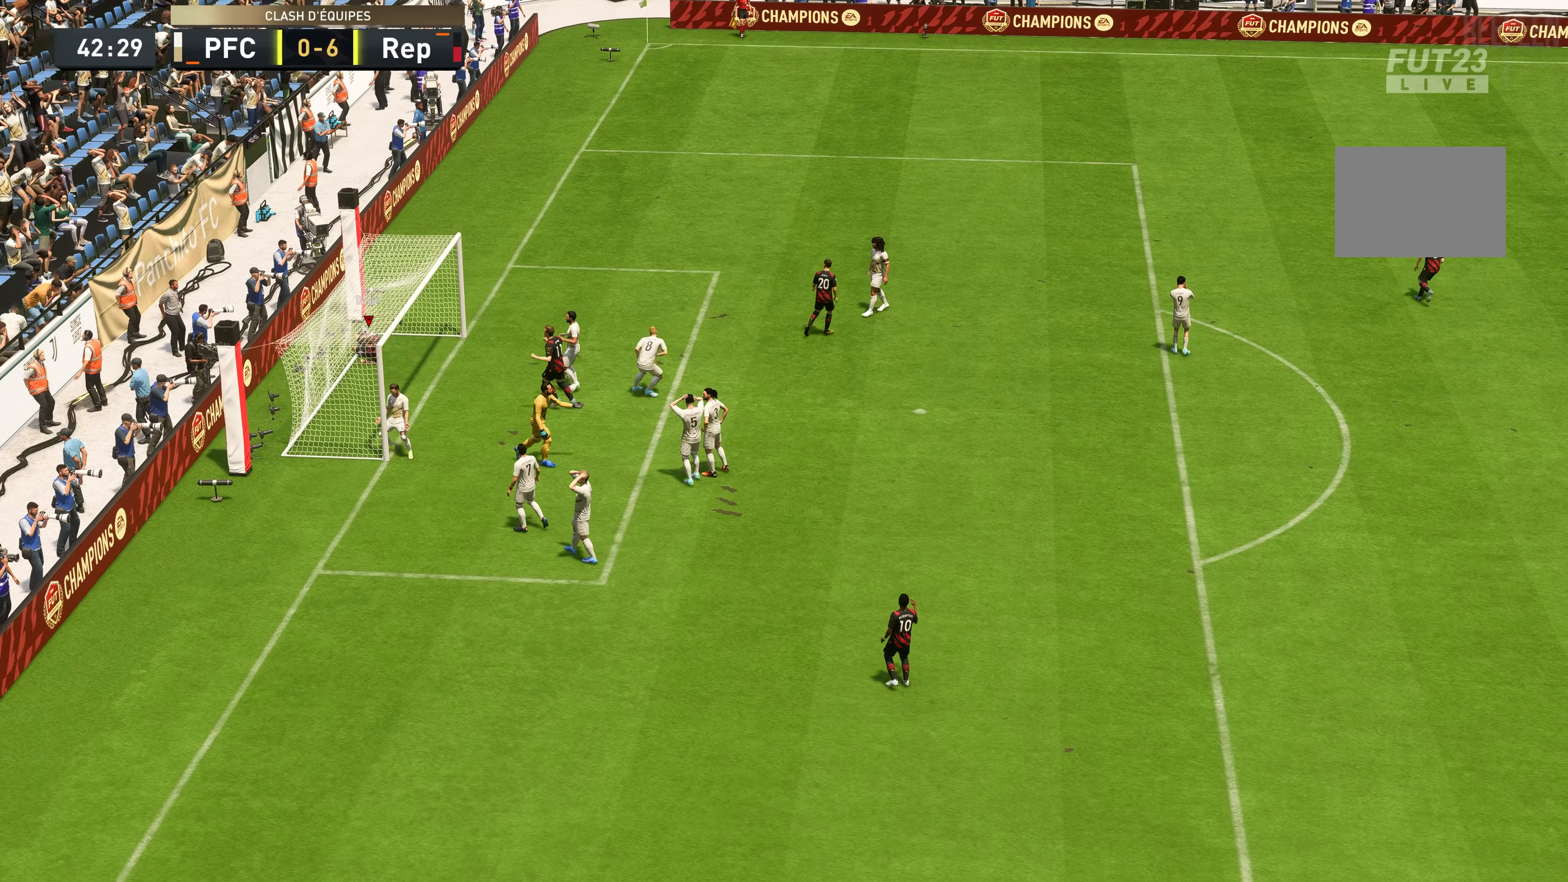
{"dt_ms": 500, "buttons": [], "left_stick": "center", "right_stick": "center", "events": [[50, "A", "up"], [234, "A", "down"], [267, "L1", "down"], [350, "A", "up"], [367, "A", "down"], [367, "R1", "down"], [467, "A", "up"], [467, "L1", "up"], [467, "R1", "up"]]}
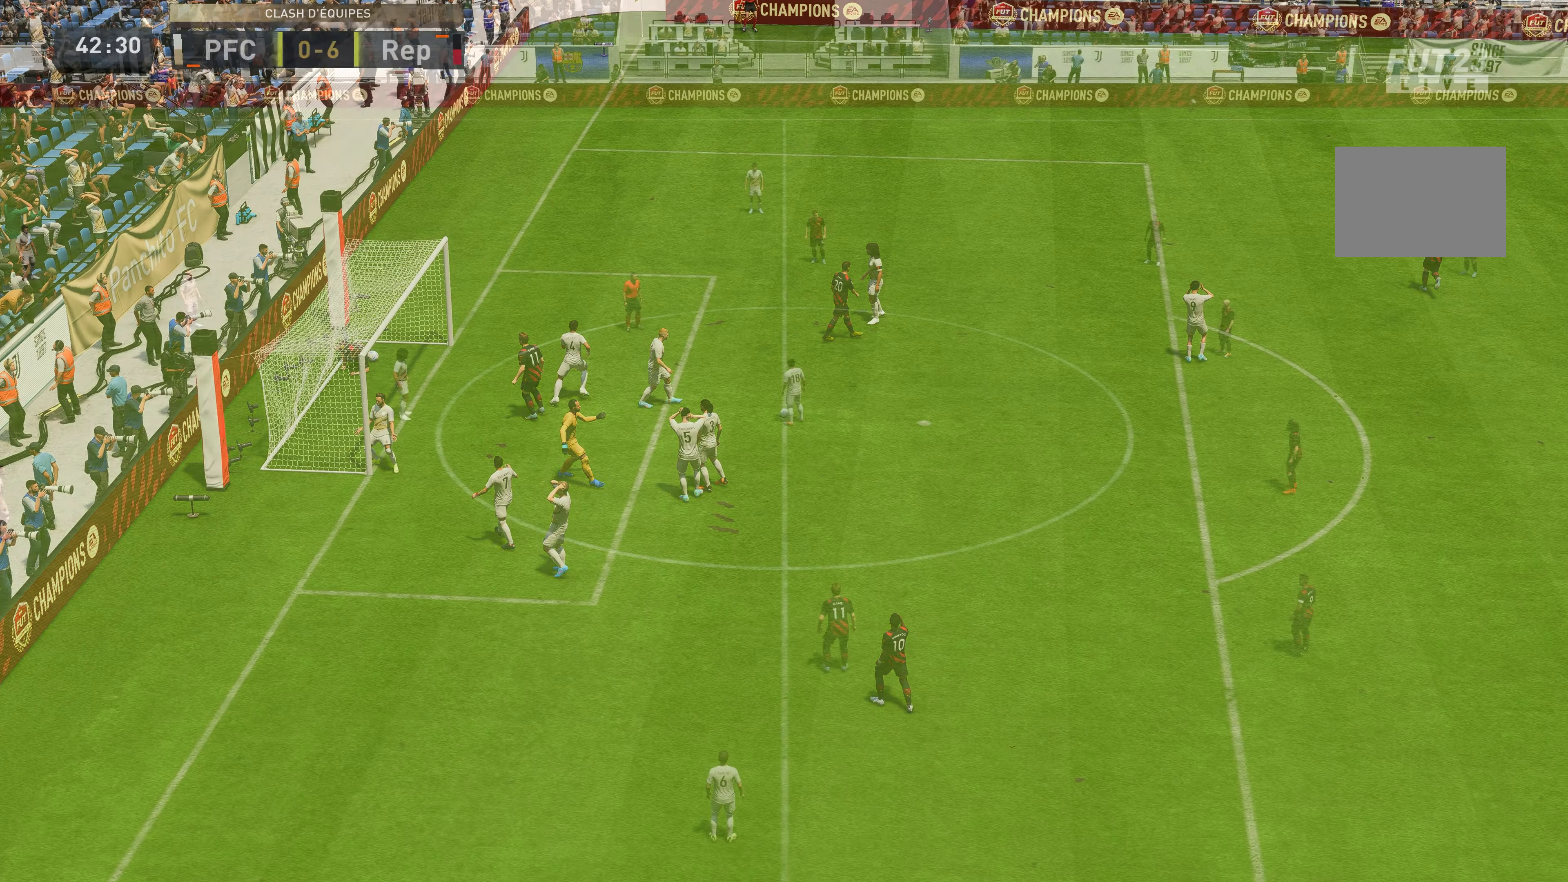
{"dt_ms": 500, "buttons": [], "left_stick": "center", "right_stick": "center", "events": []}